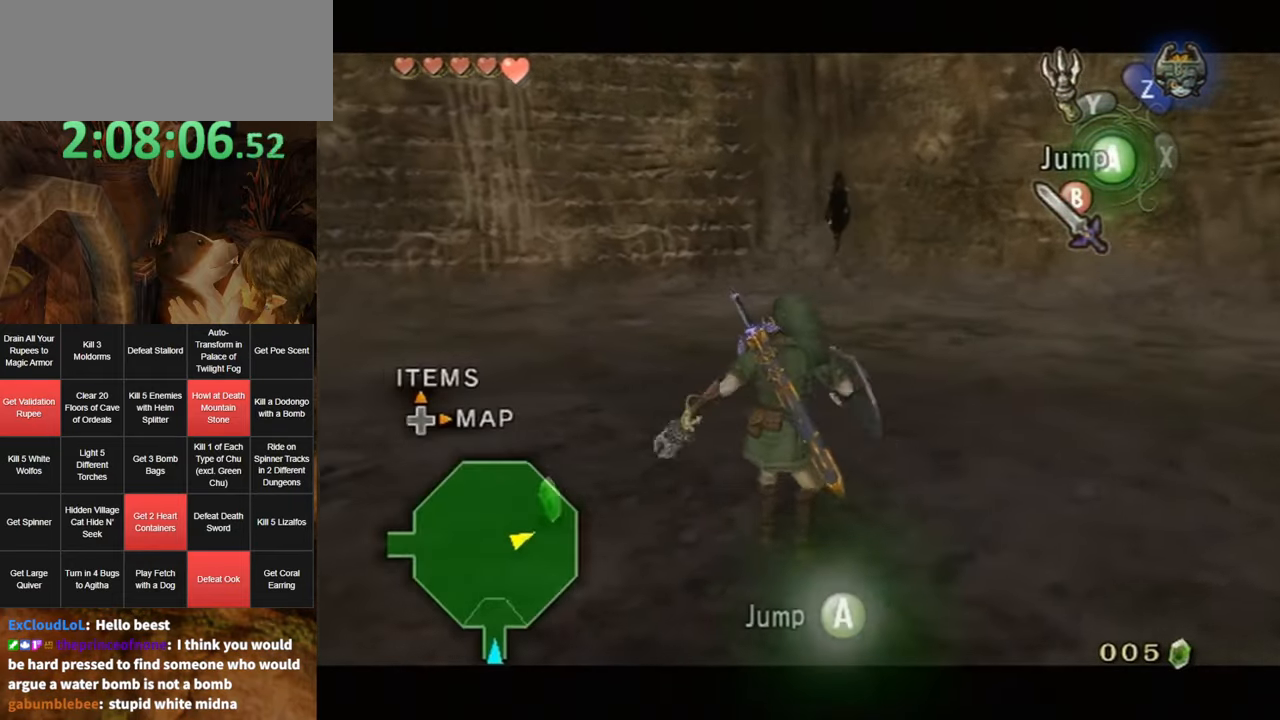
Gameplay with a controller (Nintendo layout); each line is a JSON object with the inputs held at the frame after it. "events" lists button and stick changes between this image and that frame as [ms after this image, input, new state], when the widget could be followed in between. Not read: L3 R3.
{"buttons": [], "left_stick": "center", "right_stick": "center", "events": [[216, "L1", "up"], [250, "left_stick", "center"], [433, "A", "down"], [466, "A", "up"]]}
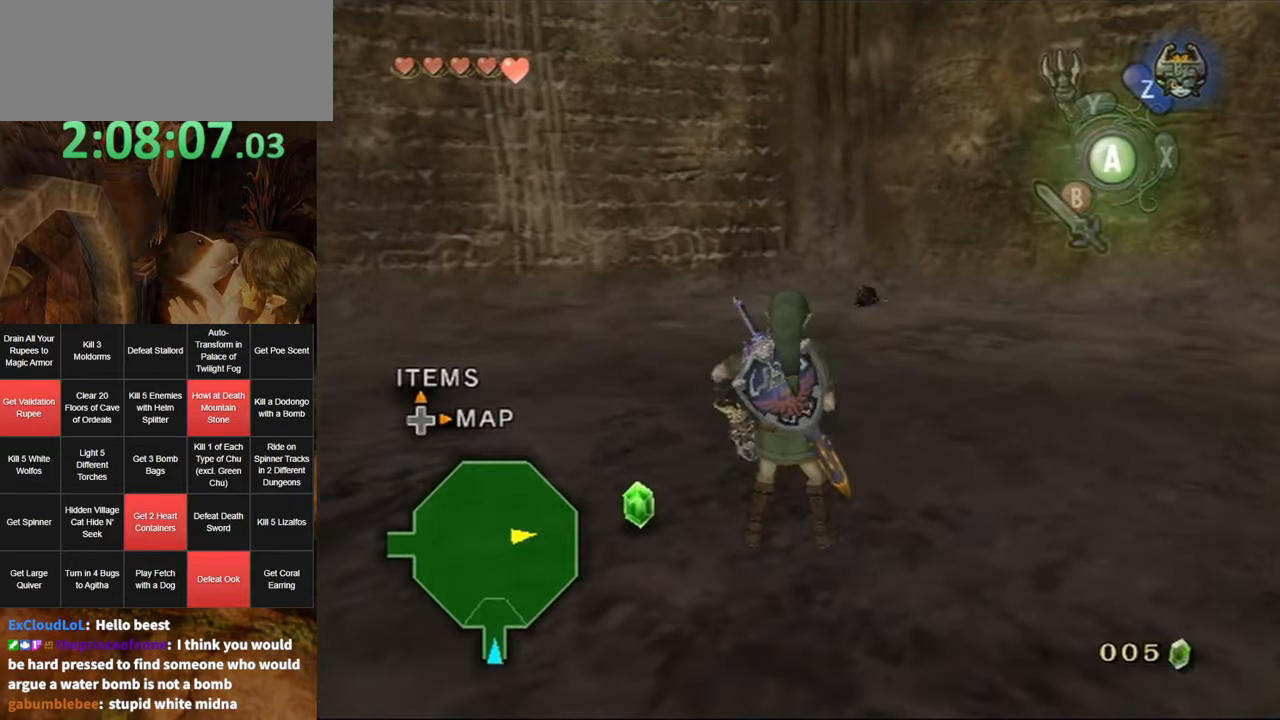
{"buttons": [], "left_stick": "down-left", "right_stick": "right", "events": [[100, "left_stick", "left"], [150, "right_stick", "right"], [217, "left_stick", "up-left"], [400, "left_stick", "left"], [500, "left_stick", "down-left"]]}
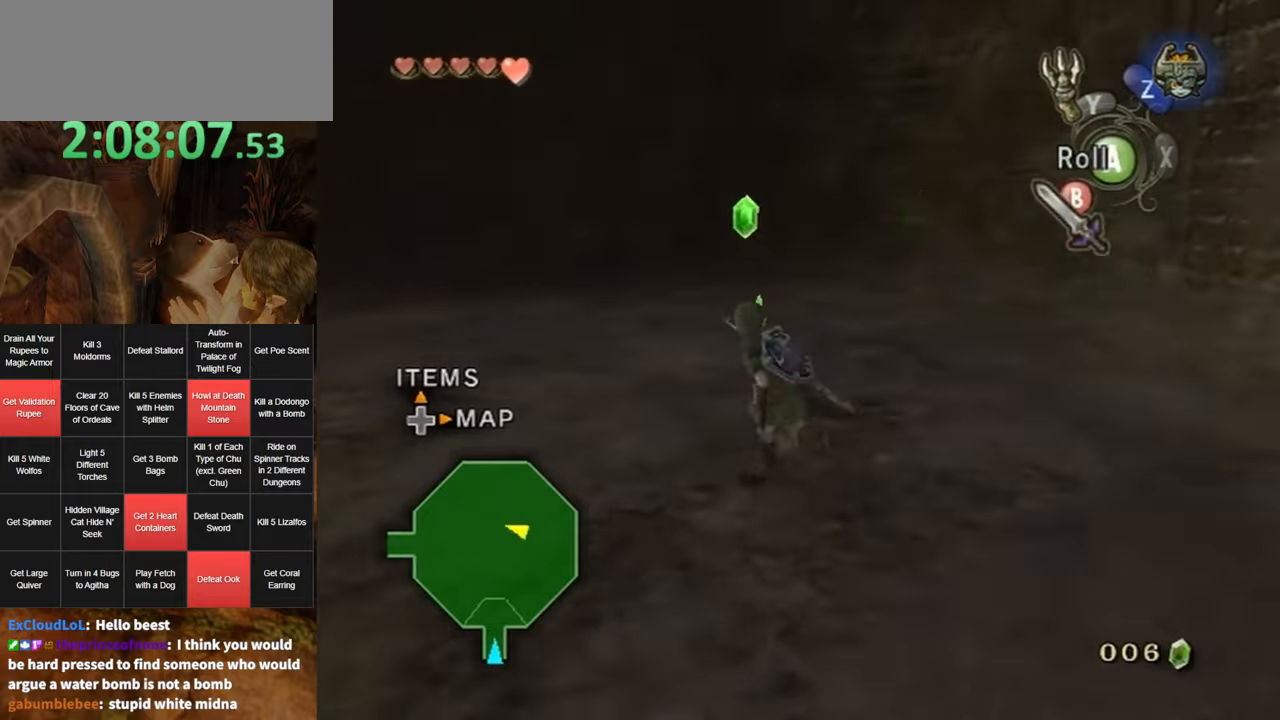
{"buttons": [], "left_stick": "up", "right_stick": "center", "events": [[217, "right_stick", "center"], [250, "left_stick", "up"]]}
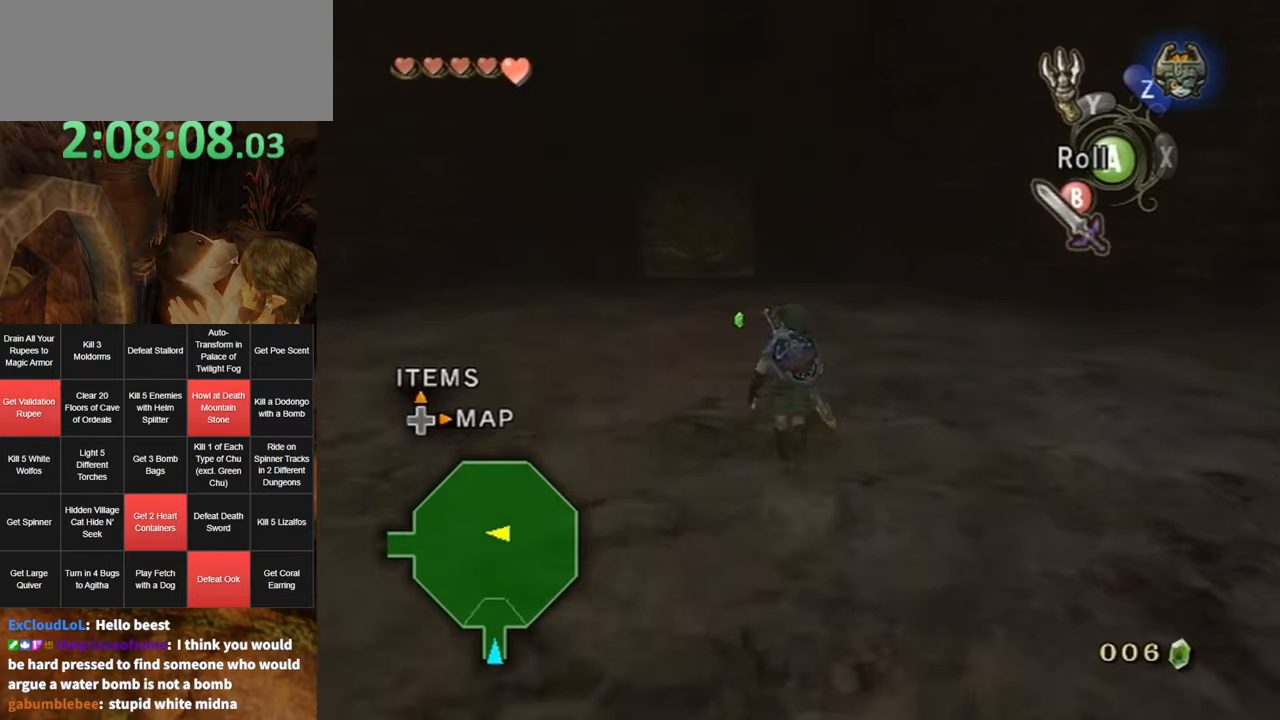
{"buttons": [], "left_stick": "up", "right_stick": "center", "events": [[133, "left_stick", "up-left"], [283, "left_stick", "up"]]}
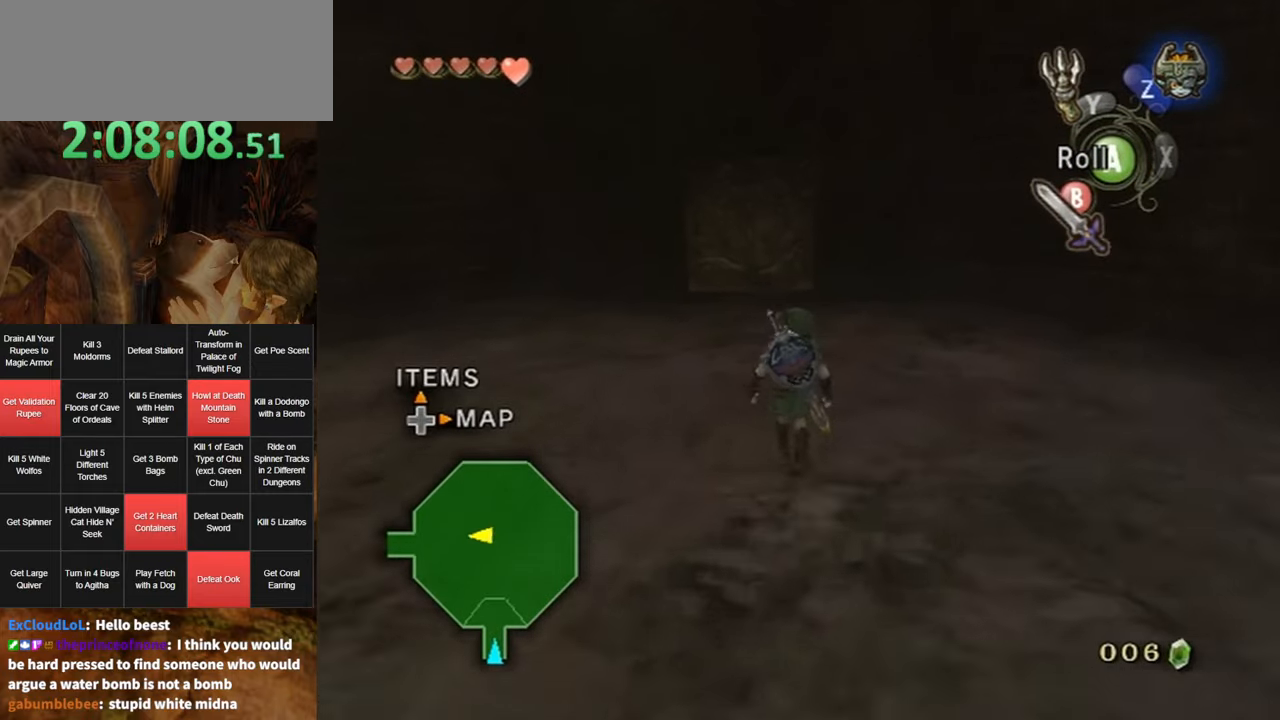
{"buttons": [], "left_stick": "up", "right_stick": "center", "events": [[17, "B", "down"], [117, "B", "up"]]}
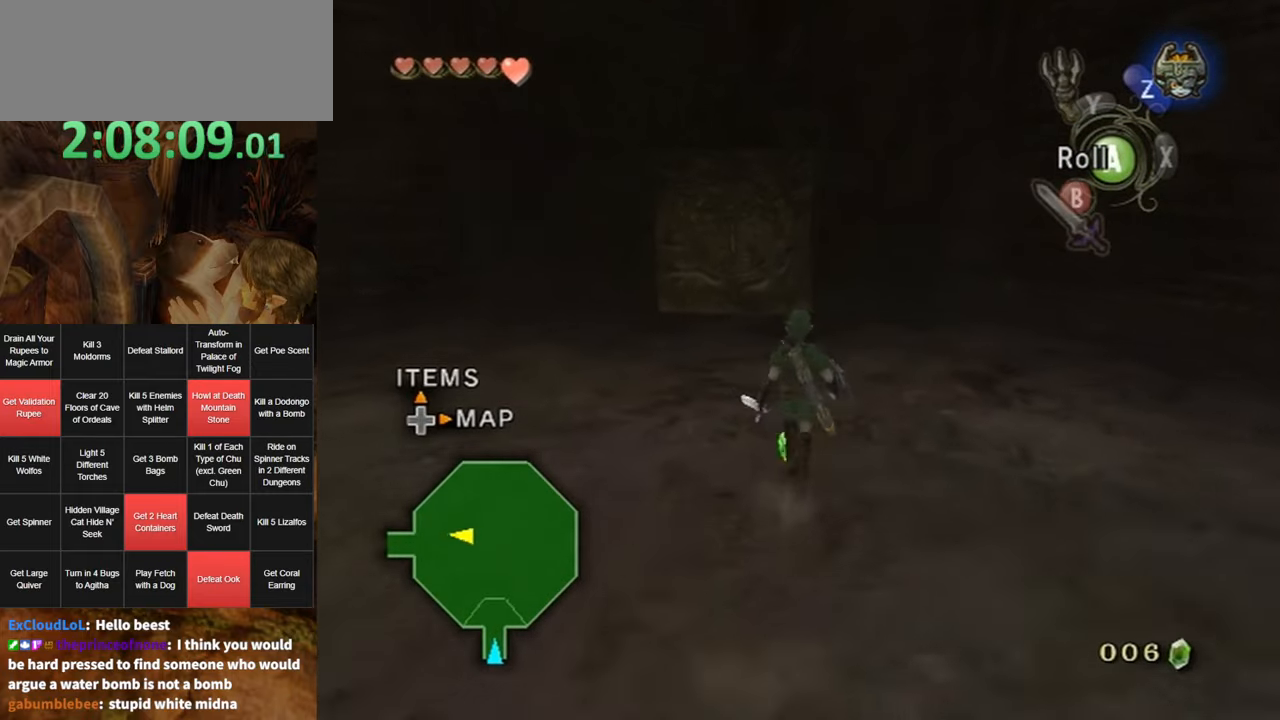
{"buttons": [], "left_stick": "center", "right_stick": "center", "events": [[183, "left_stick", "up-left"], [367, "left_stick", "up-right"], [467, "left_stick", "center"]]}
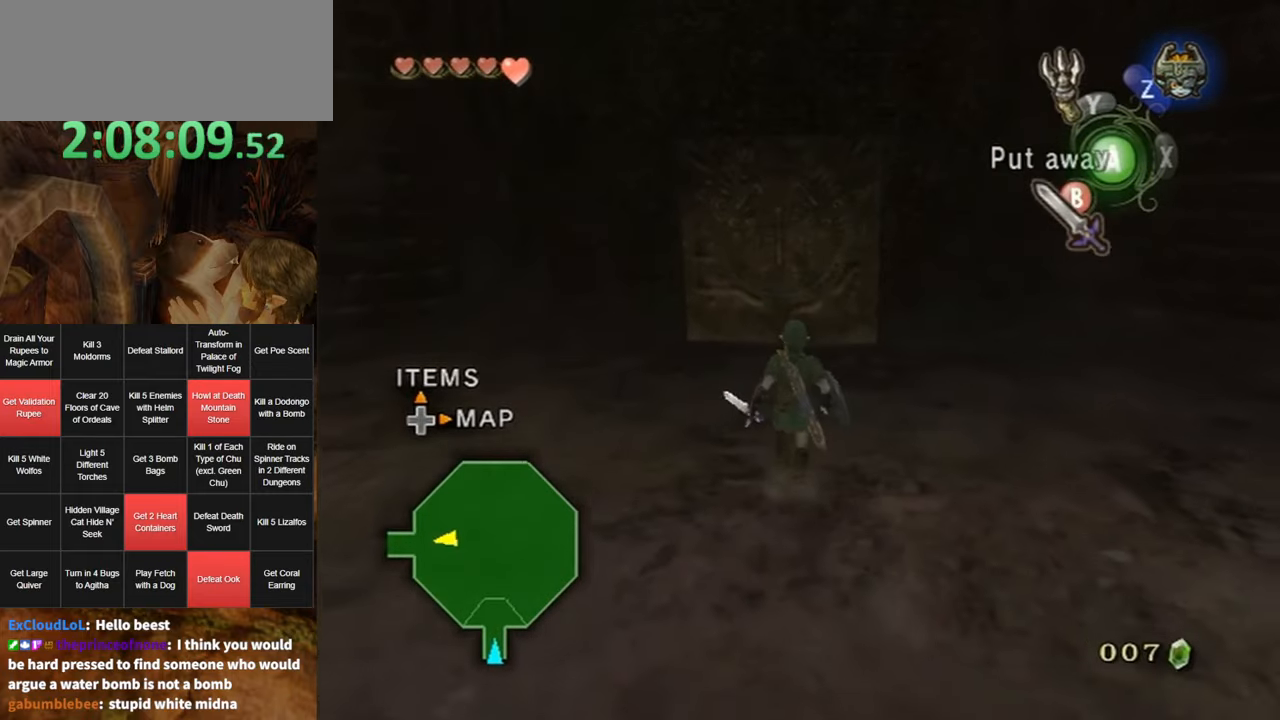
{"buttons": [], "left_stick": "center", "right_stick": "center", "events": [[100, "left_stick", "up"], [200, "right_stick", "left"], [250, "left_stick", "center"], [283, "right_stick", "center"]]}
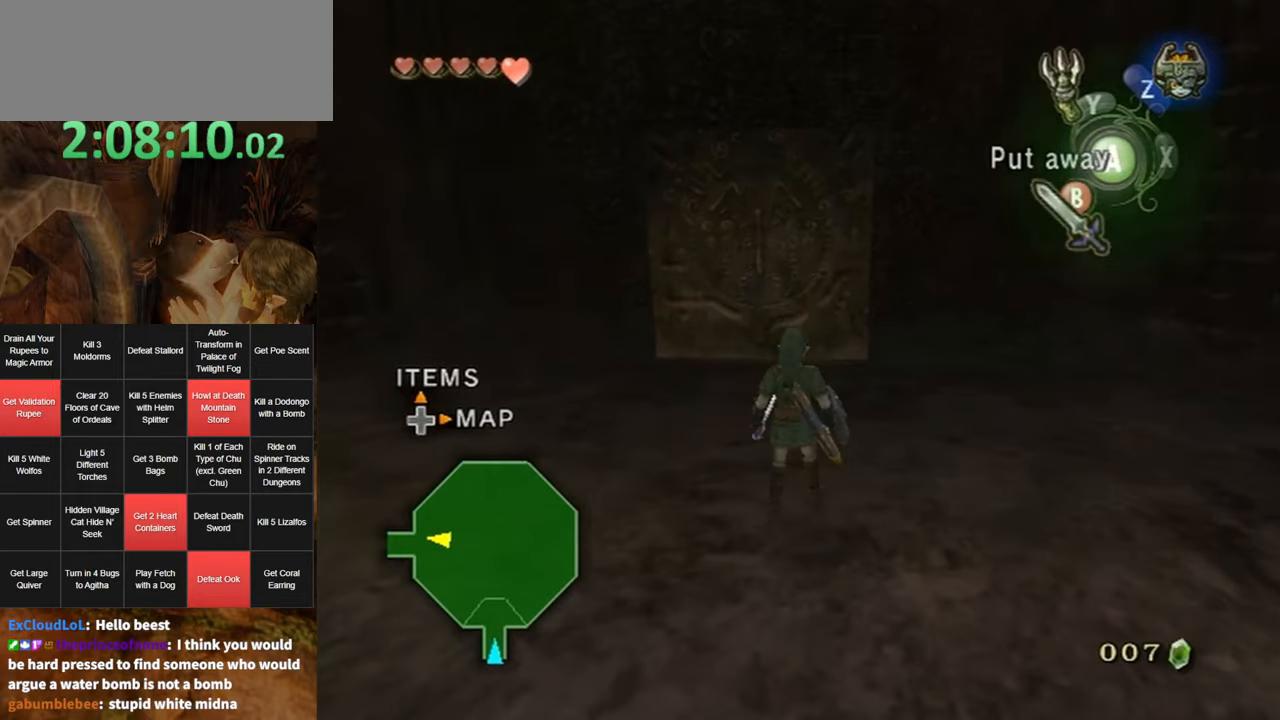
{"buttons": ["DPAD_UP"], "left_stick": "center", "right_stick": "center", "events": [[433, "DPAD_UP", "down"]]}
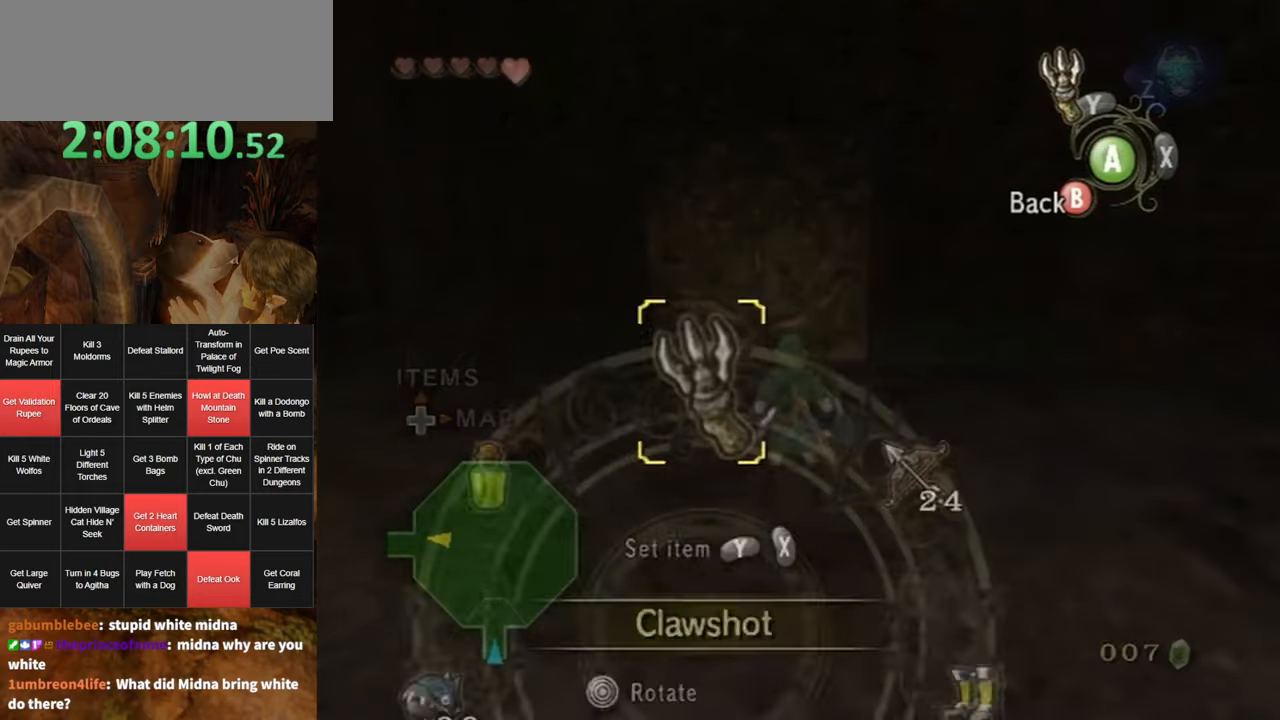
{"buttons": [], "left_stick": "center", "right_stick": "center", "events": [[17, "DPAD_UP", "up"]]}
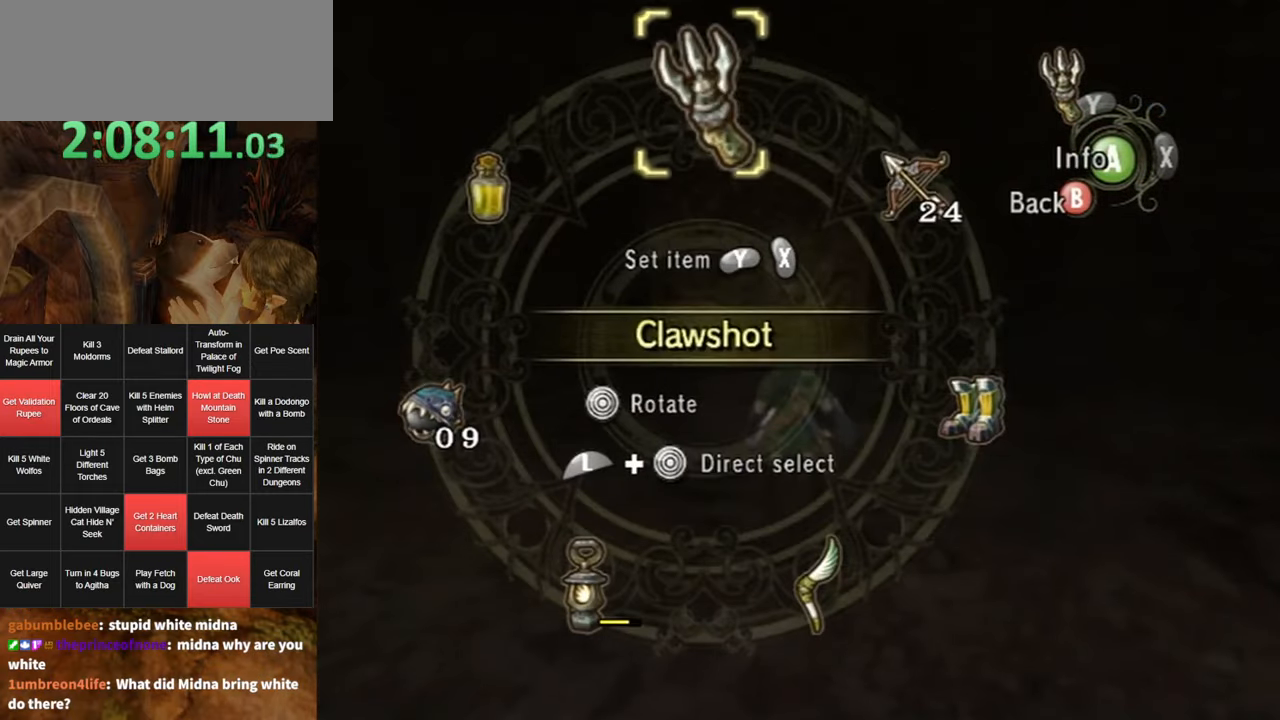
{"buttons": [], "left_stick": "center", "right_stick": "center", "events": [[100, "left_stick", "up-right"], [167, "left_stick", "center"]]}
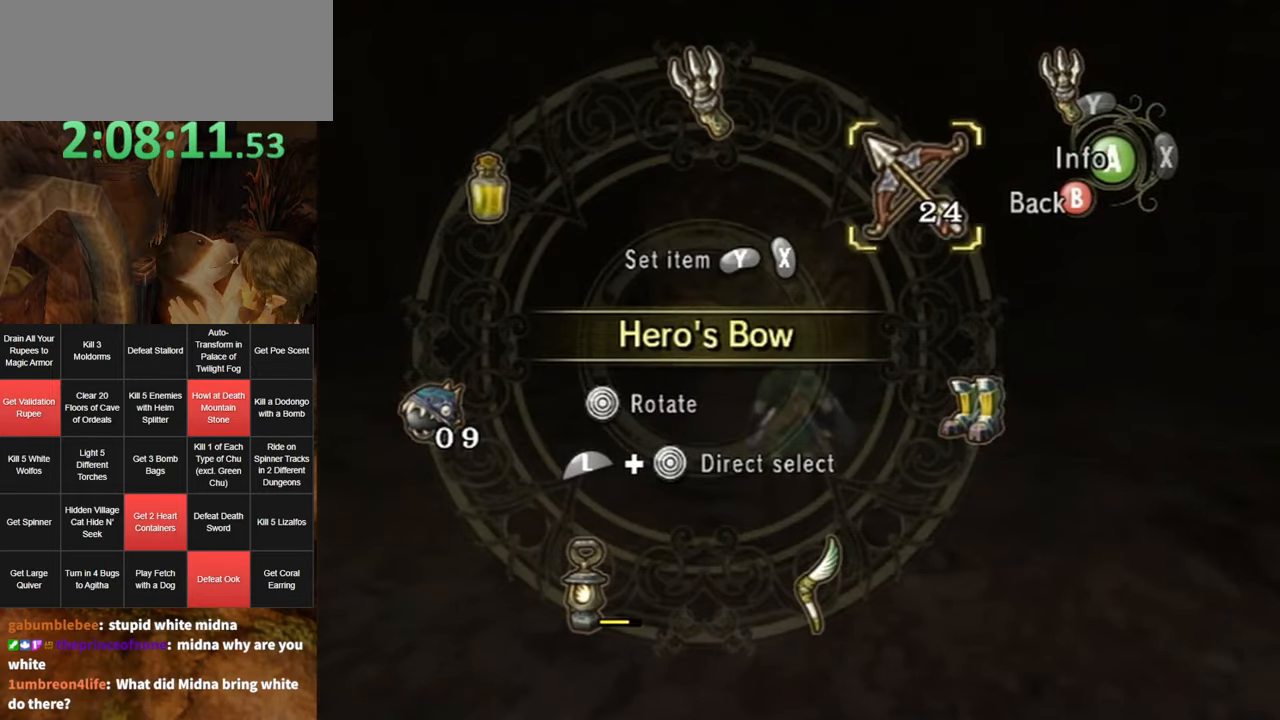
{"buttons": [], "left_stick": "center", "right_stick": "center", "events": []}
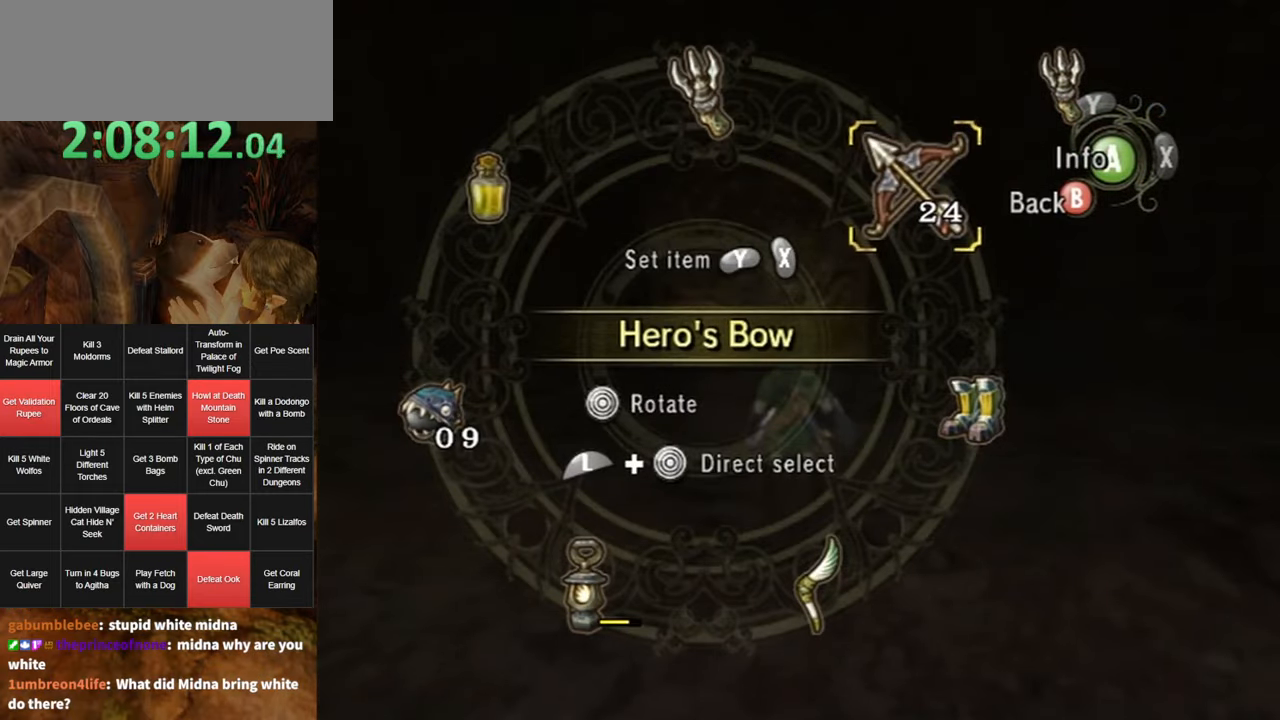
{"buttons": ["X"], "left_stick": "center", "right_stick": "center", "events": [[500, "X", "down"]]}
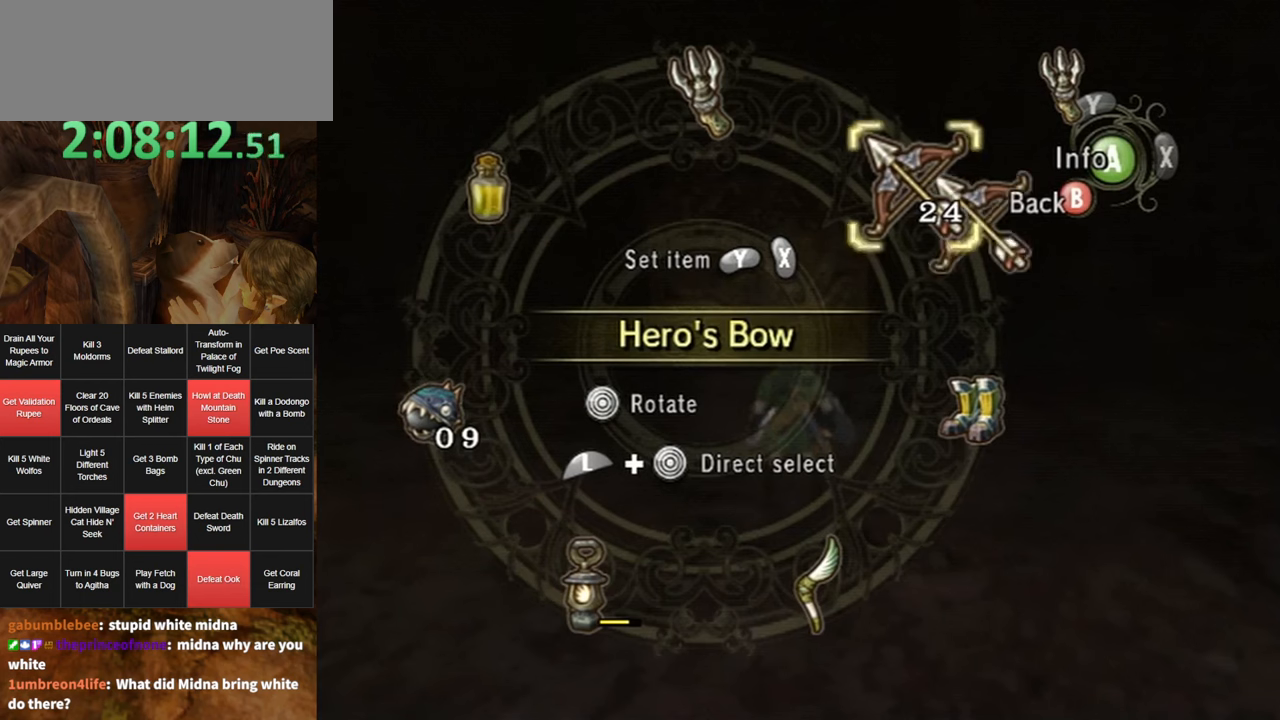
{"buttons": [], "left_stick": "center", "right_stick": "center", "events": [[84, "X", "up"], [350, "B", "down"], [400, "B", "up"]]}
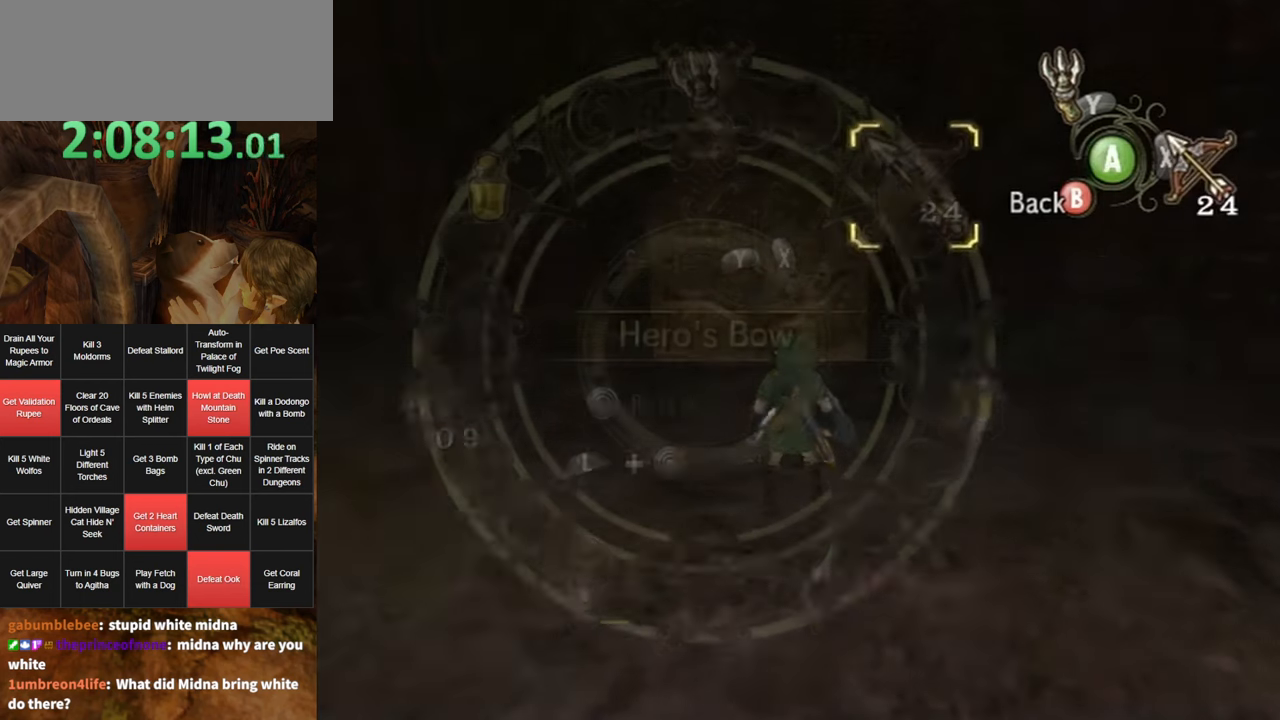
{"buttons": [], "left_stick": "center", "right_stick": "center", "events": [[217, "left_stick", "up"], [467, "left_stick", "center"]]}
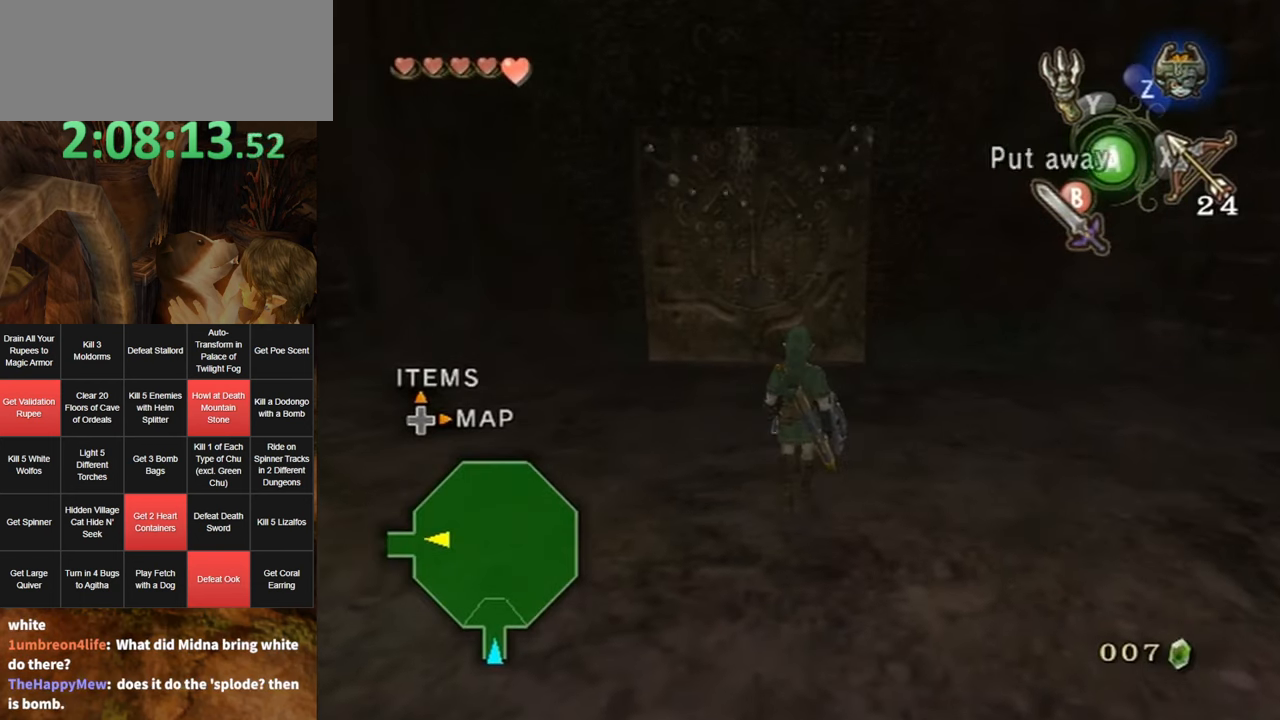
{"buttons": [], "left_stick": "center", "right_stick": "center", "events": [[67, "left_stick", "up"], [134, "left_stick", "up-left"], [267, "left_stick", "up"], [500, "left_stick", "center"]]}
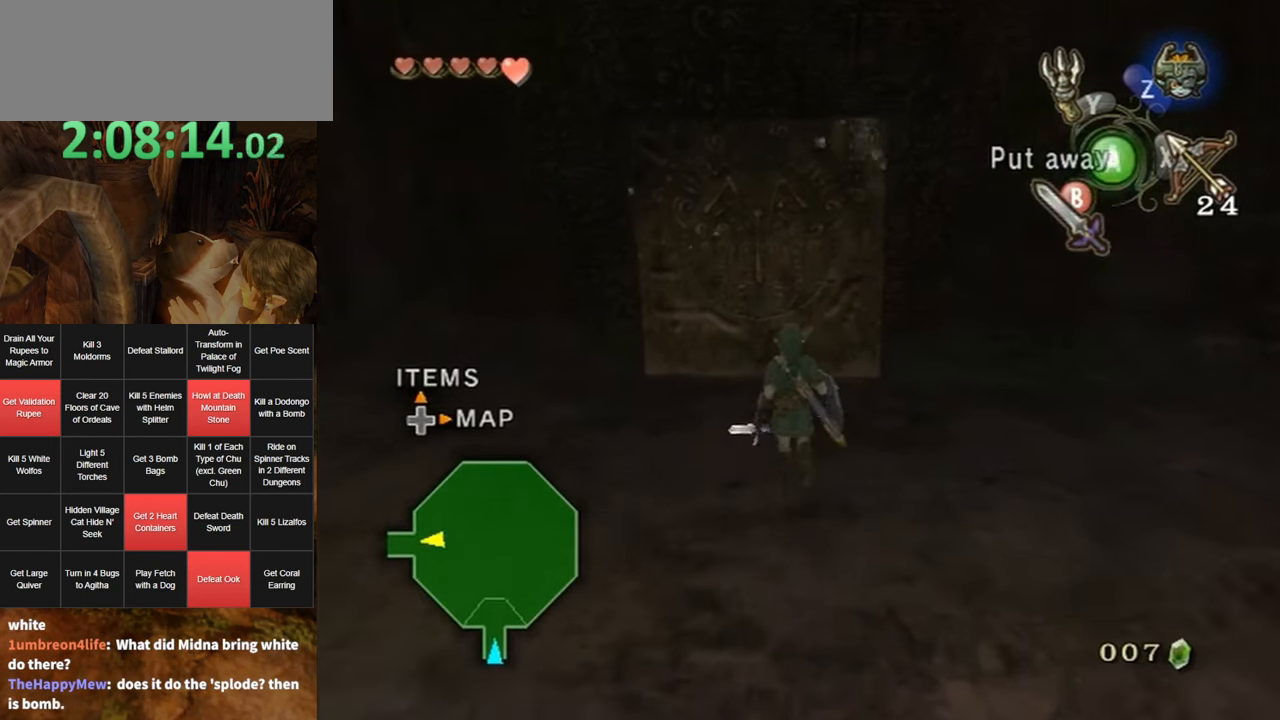
{"buttons": [], "left_stick": "center", "right_stick": "center", "events": [[384, "DPAD_UP", "down"], [434, "DPAD_UP", "up"]]}
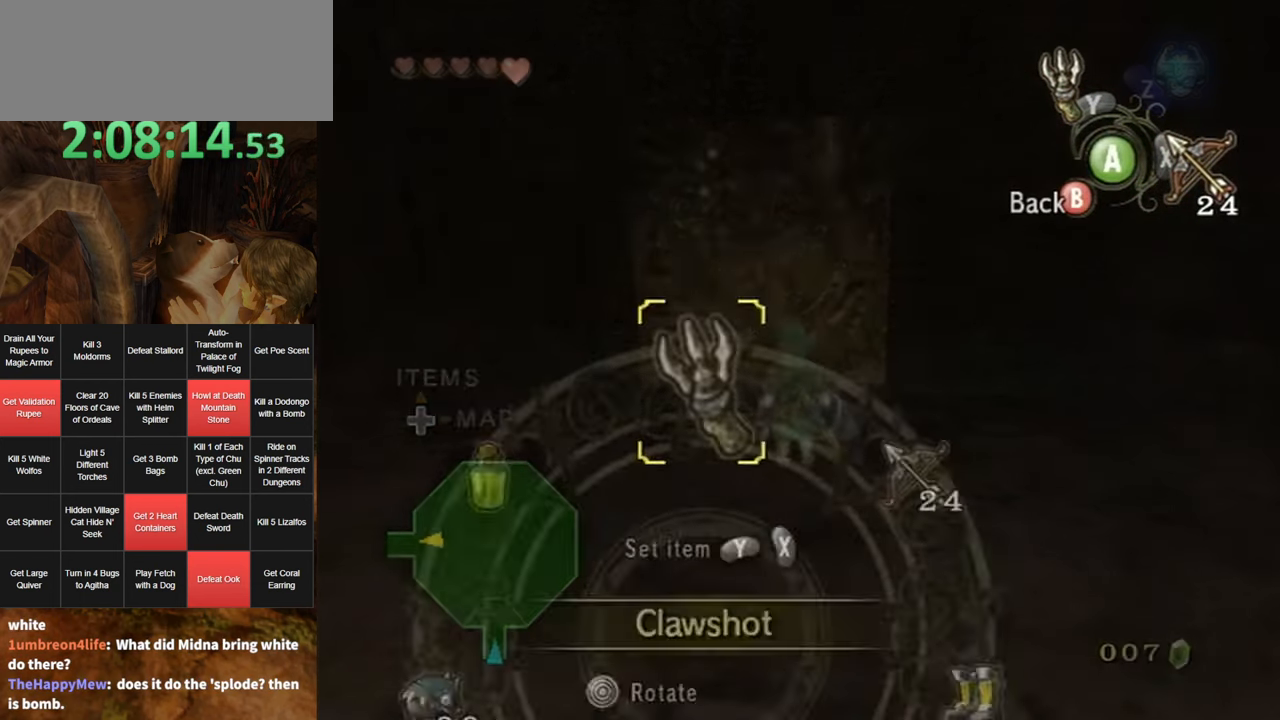
{"buttons": [], "left_stick": "center", "right_stick": "center", "events": [[100, "L1", "down"], [117, "left_stick", "down-right"], [284, "L1", "up"], [284, "left_stick", "center"], [350, "X", "down"], [417, "X", "up"], [450, "X", "down"], [500, "X", "up"]]}
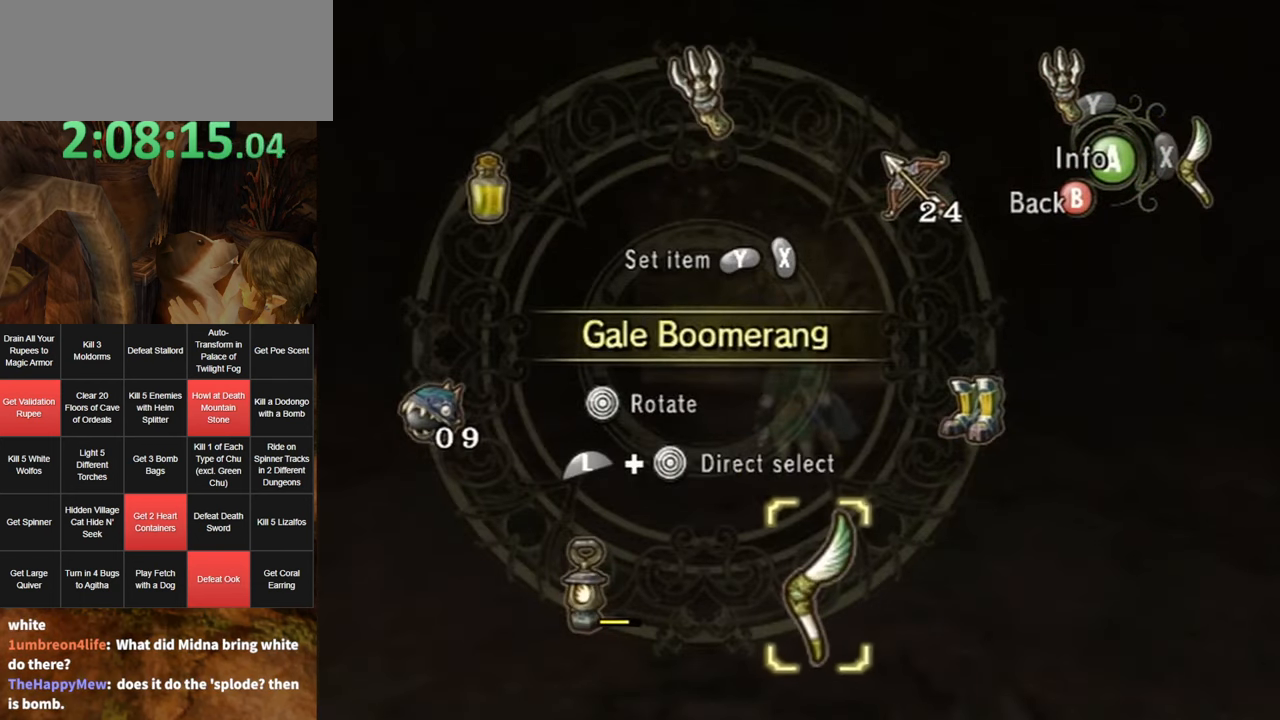
{"buttons": [], "left_stick": "center", "right_stick": "center", "events": [[100, "B", "down"], [167, "B", "up"], [334, "left_stick", "up"], [450, "left_stick", "center"]]}
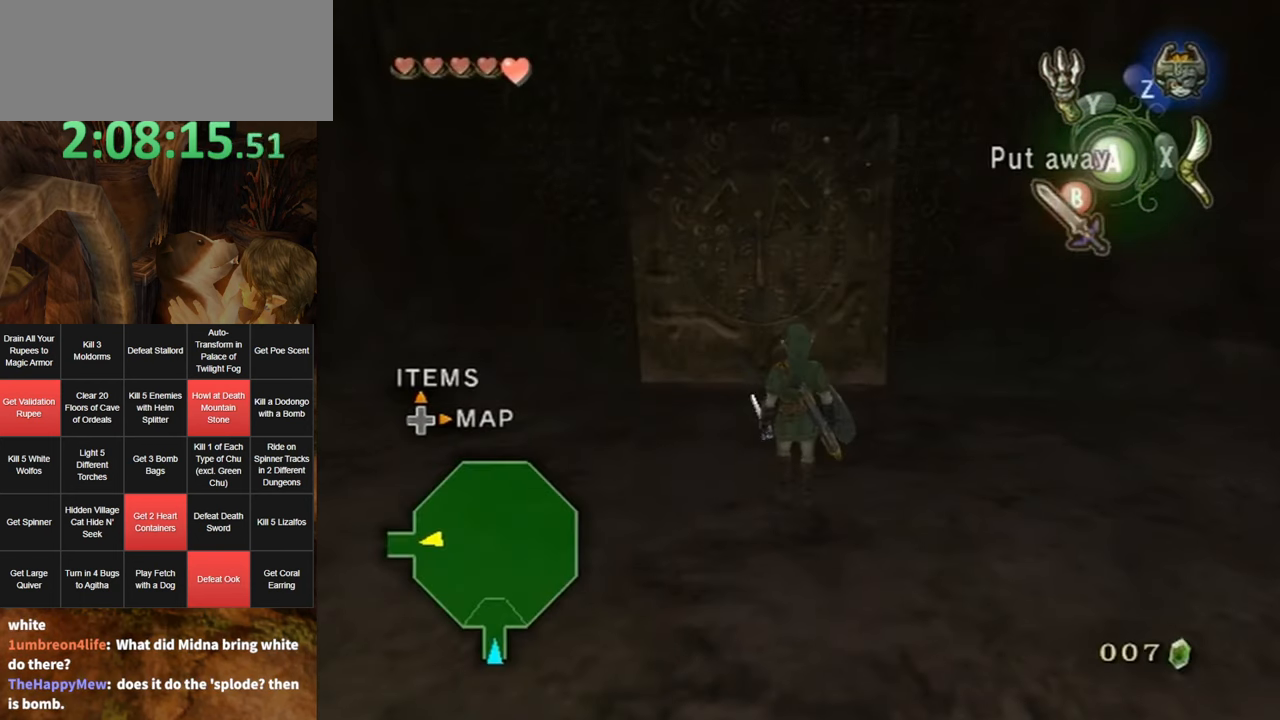
{"buttons": [], "left_stick": "center", "right_stick": "center", "events": []}
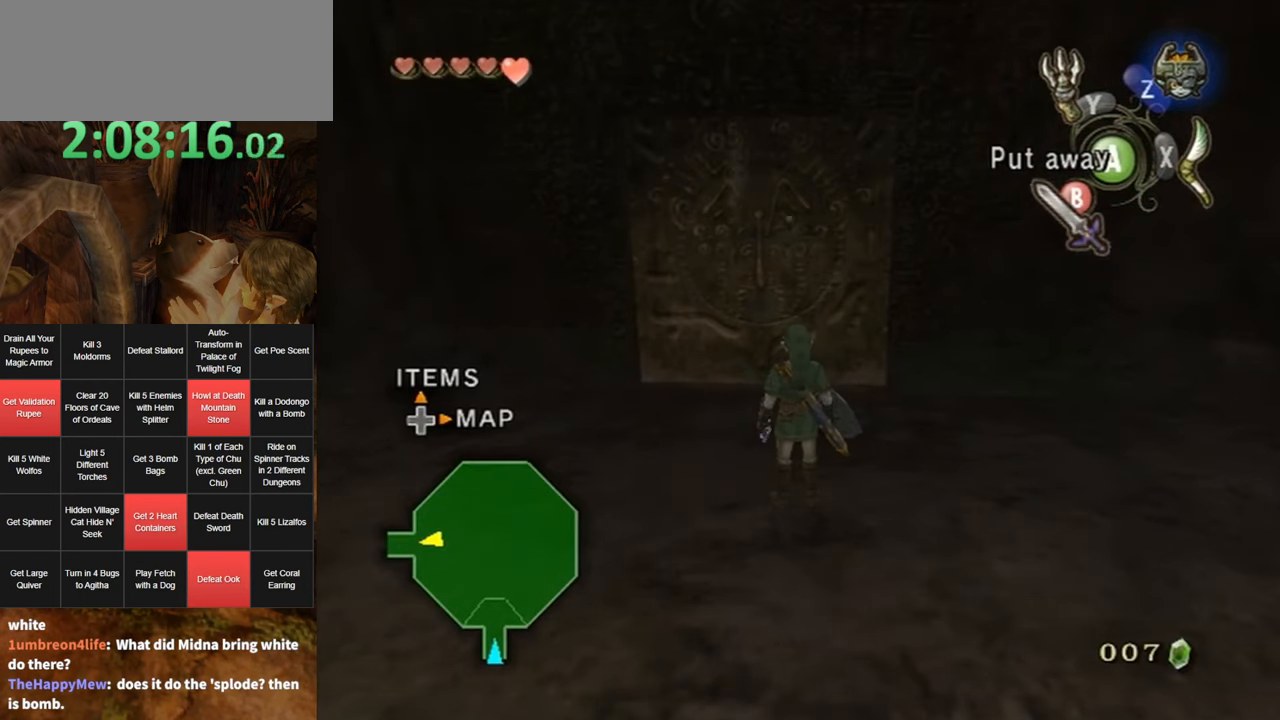
{"buttons": [], "left_stick": "center", "right_stick": "center", "events": []}
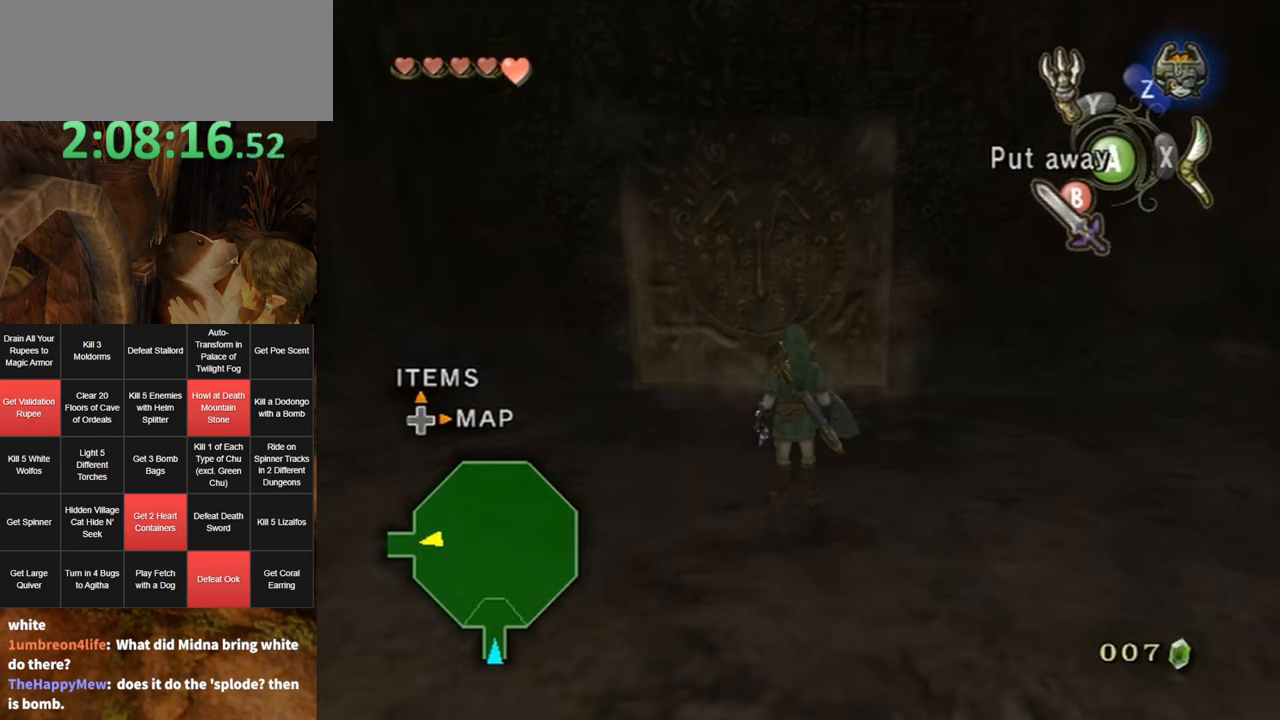
{"buttons": [], "left_stick": "center", "right_stick": "center", "events": []}
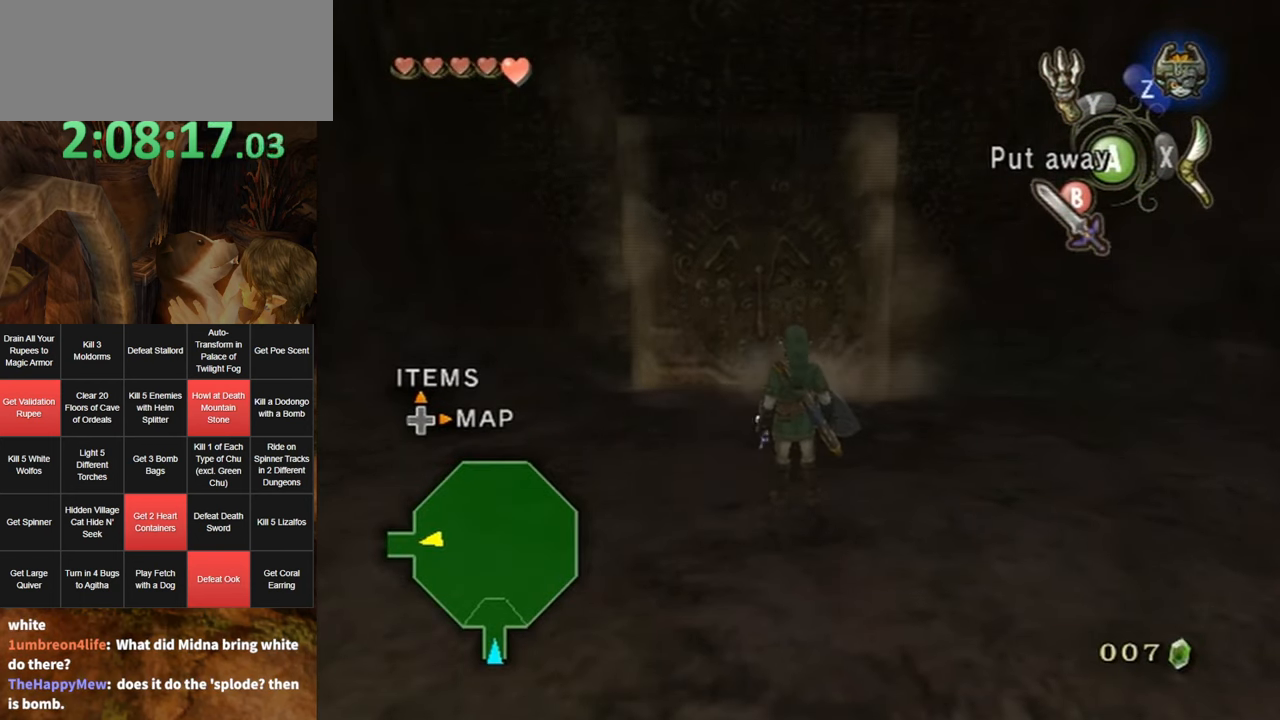
{"buttons": [], "left_stick": "center", "right_stick": "center", "events": []}
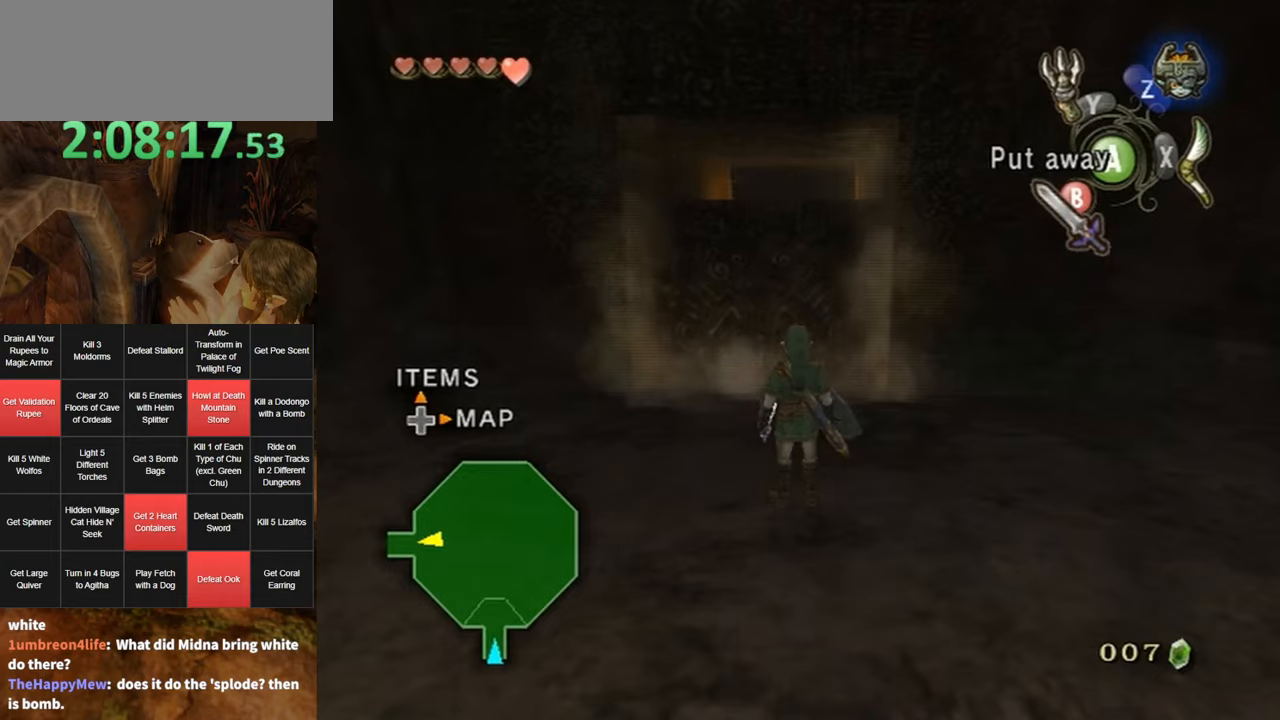
{"buttons": [], "left_stick": "up", "right_stick": "center", "events": [[183, "left_stick", "up-left"], [400, "left_stick", "up"]]}
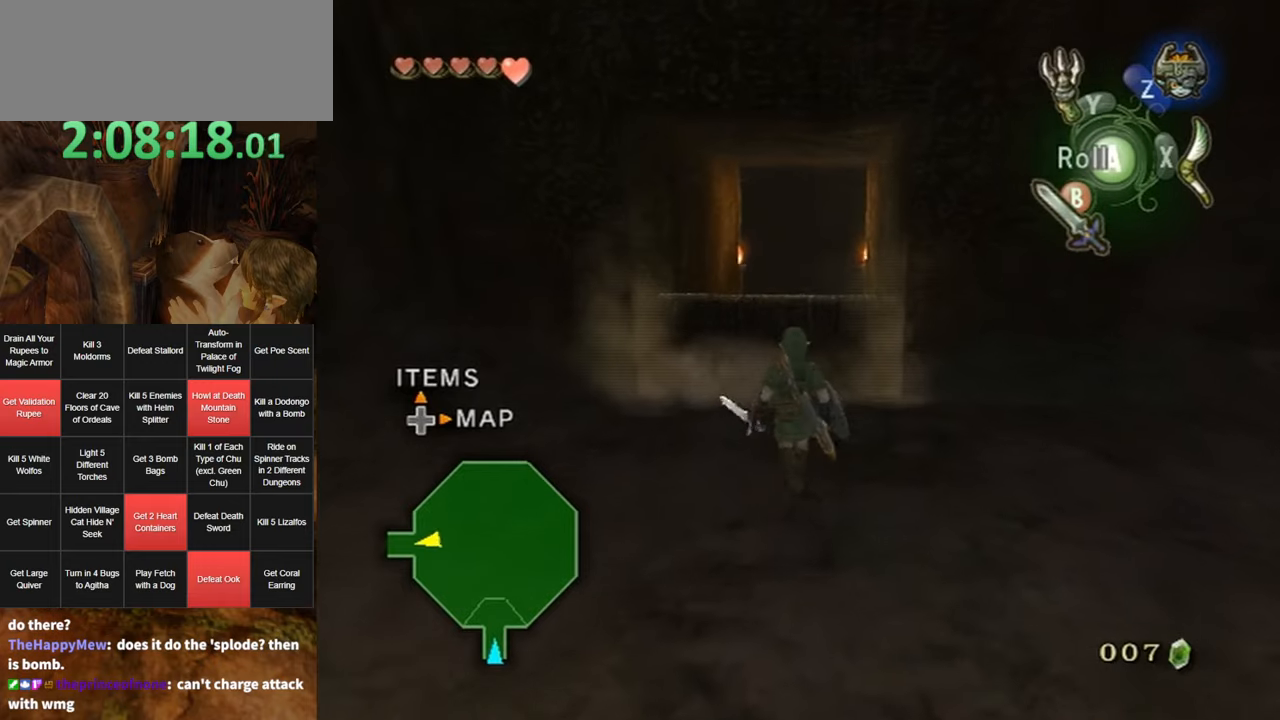
{"buttons": [], "left_stick": "up", "right_stick": "up", "events": [[483, "right_stick", "up"]]}
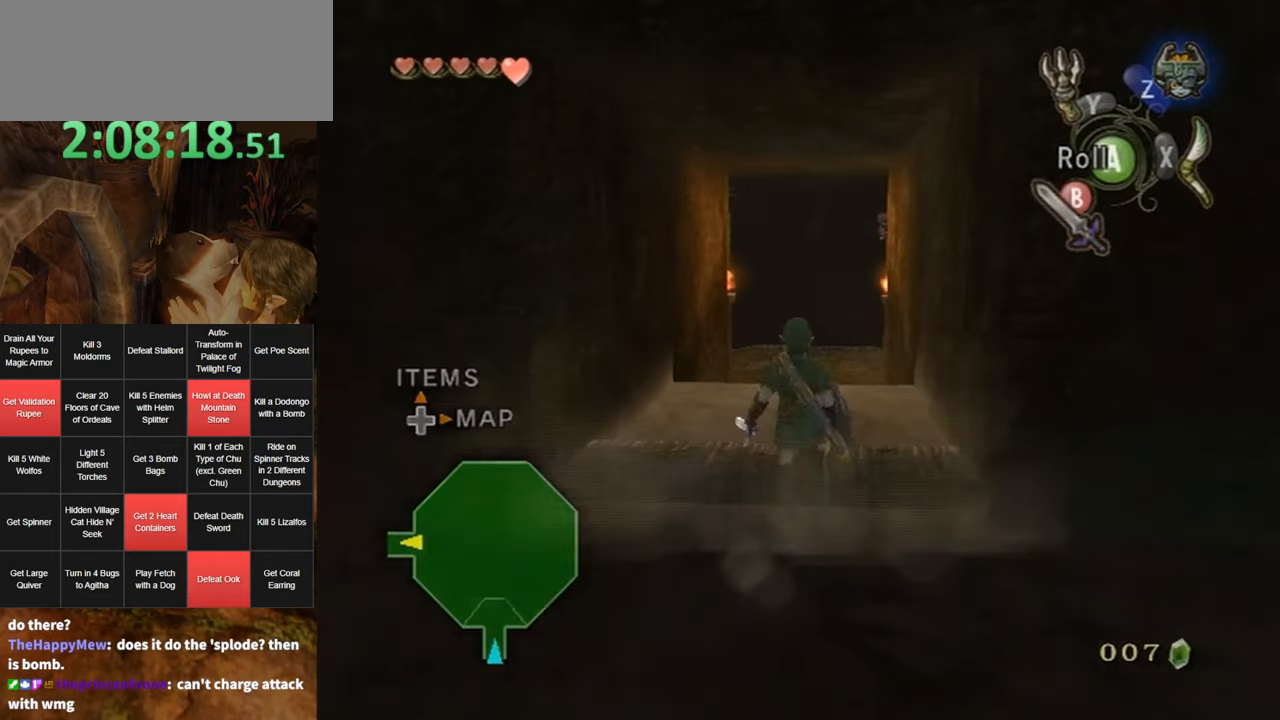
{"buttons": [], "left_stick": "up", "right_stick": "center", "events": [[16, "right_stick", "center"], [400, "A", "down"], [450, "A", "up"]]}
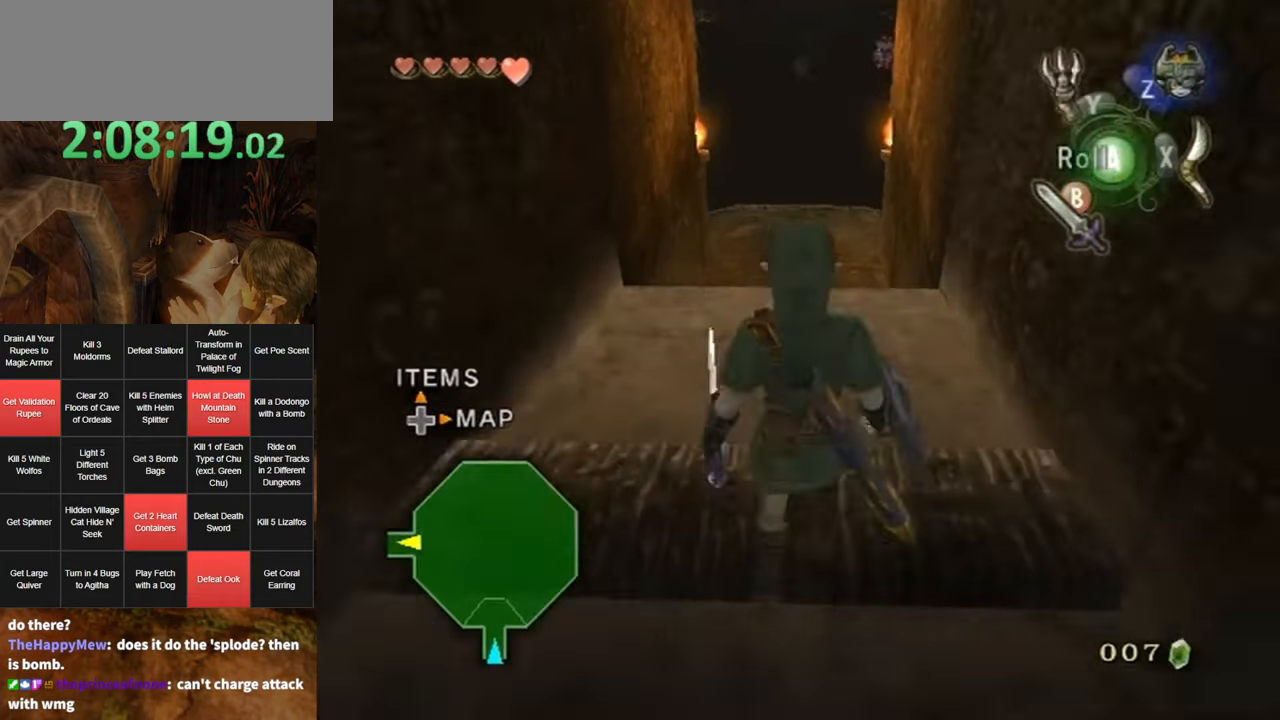
{"buttons": [], "left_stick": "up", "right_stick": "center", "events": [[16, "A", "down"], [333, "A", "up"]]}
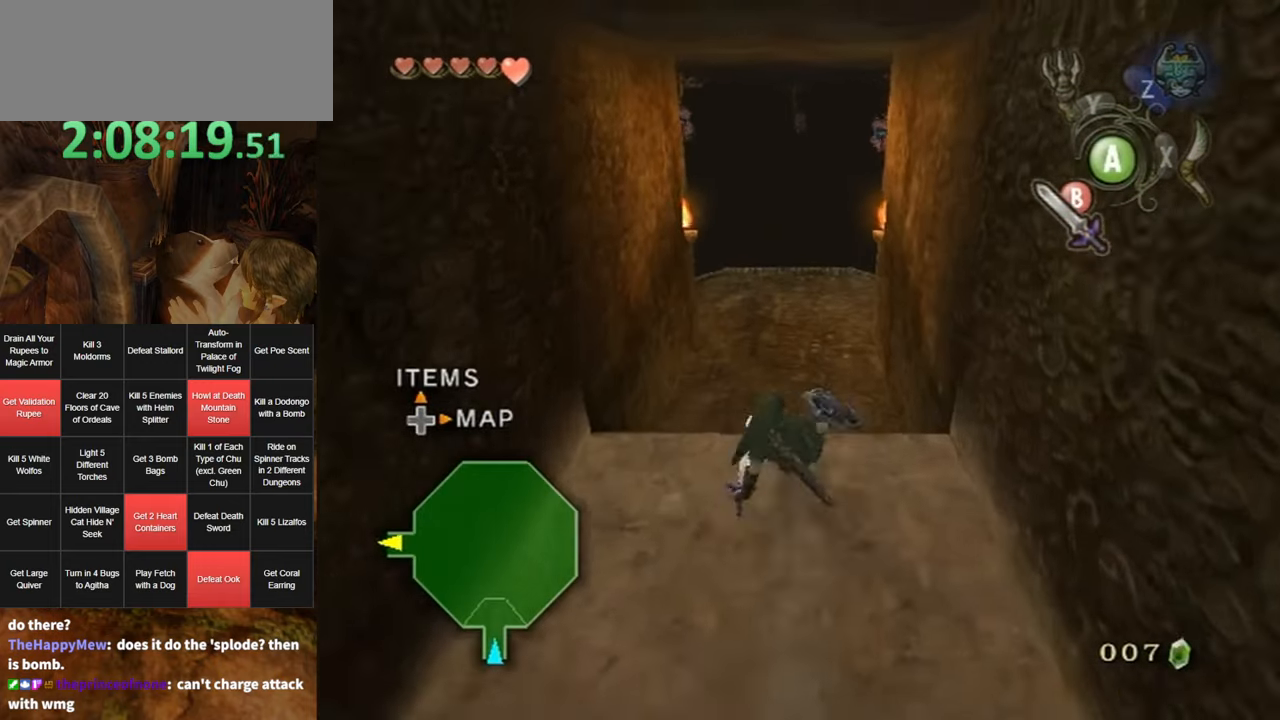
{"buttons": [], "left_stick": "up", "right_stick": "center", "events": []}
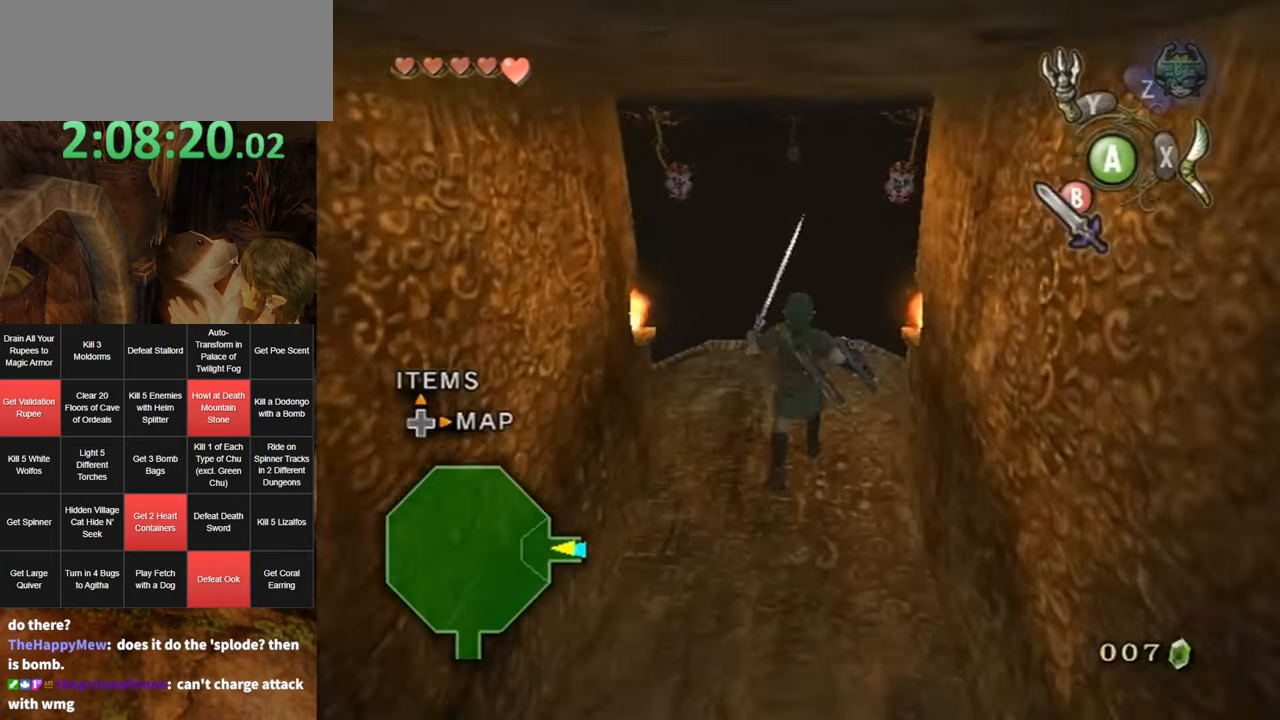
{"buttons": [], "left_stick": "center", "right_stick": "up", "events": [[366, "left_stick", "up-left"], [483, "left_stick", "center"], [483, "right_stick", "up"]]}
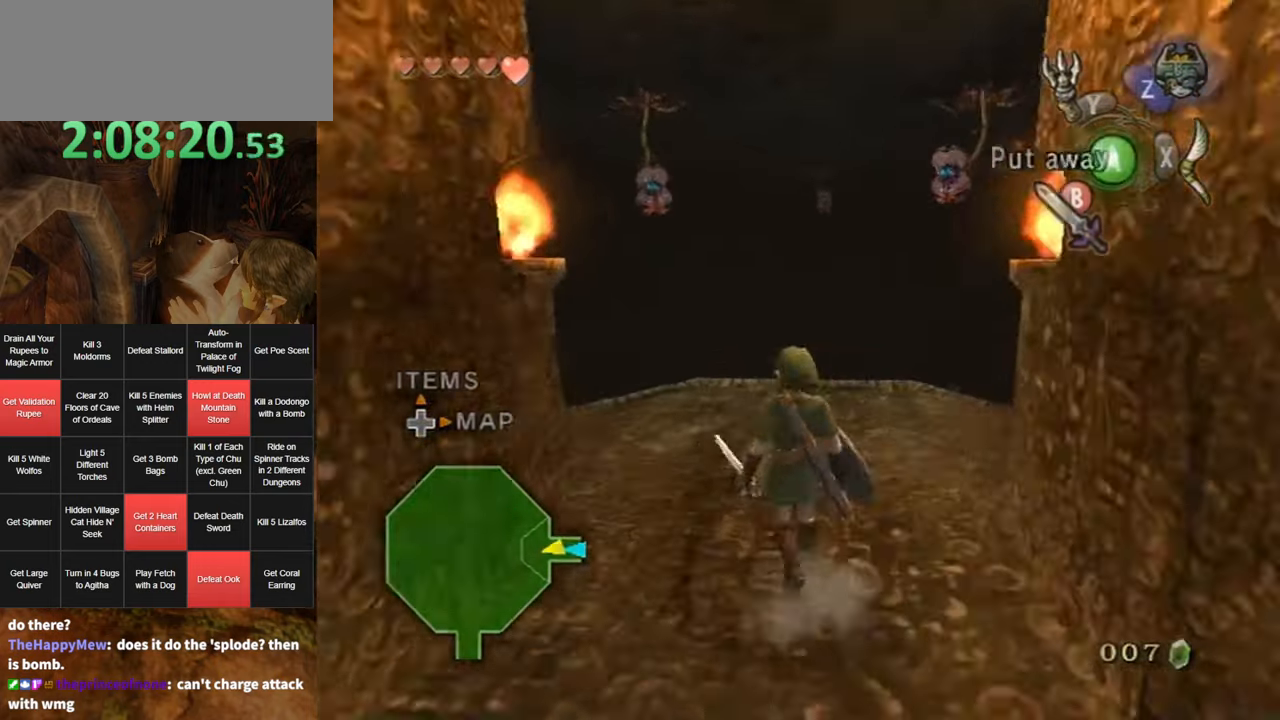
{"buttons": ["X", "R1"], "left_stick": "down-right", "right_stick": "center", "events": [[50, "right_stick", "center"], [83, "X", "down"], [166, "left_stick", "down-left"], [450, "R1", "down"], [483, "left_stick", "down-right"]]}
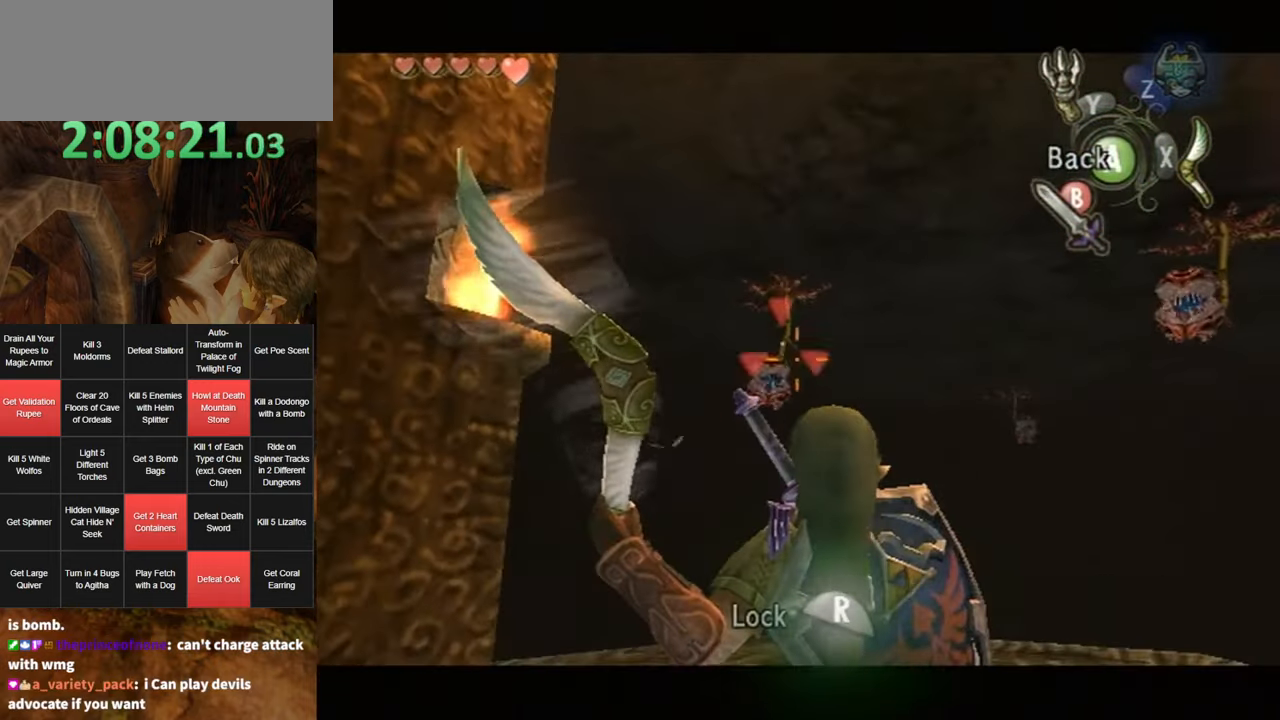
{"buttons": ["X"], "left_stick": "center", "right_stick": "center", "events": [[50, "left_stick", "center"], [116, "R1", "up"], [150, "left_stick", "up-right"], [233, "left_stick", "right"], [416, "left_stick", "center"]]}
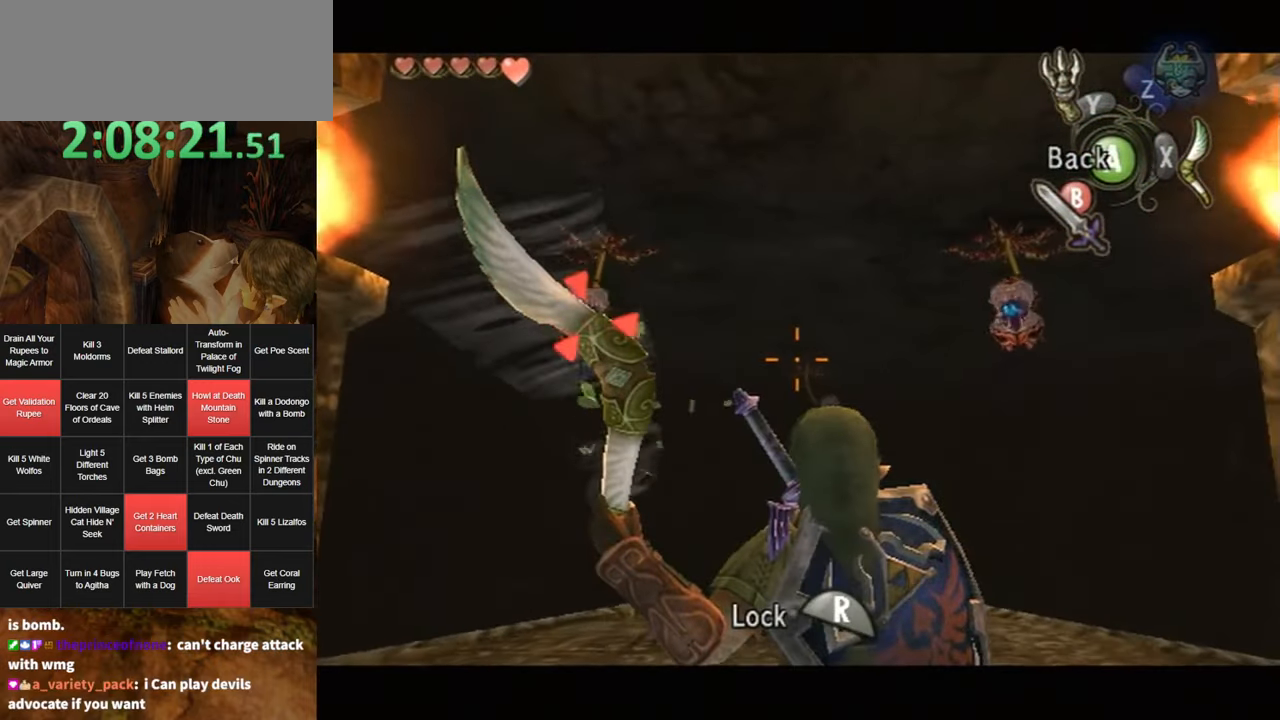
{"buttons": ["X", "R1"], "left_stick": "center", "right_stick": "center", "events": [[83, "left_stick", "up-right"], [300, "left_stick", "center"], [450, "R1", "down"]]}